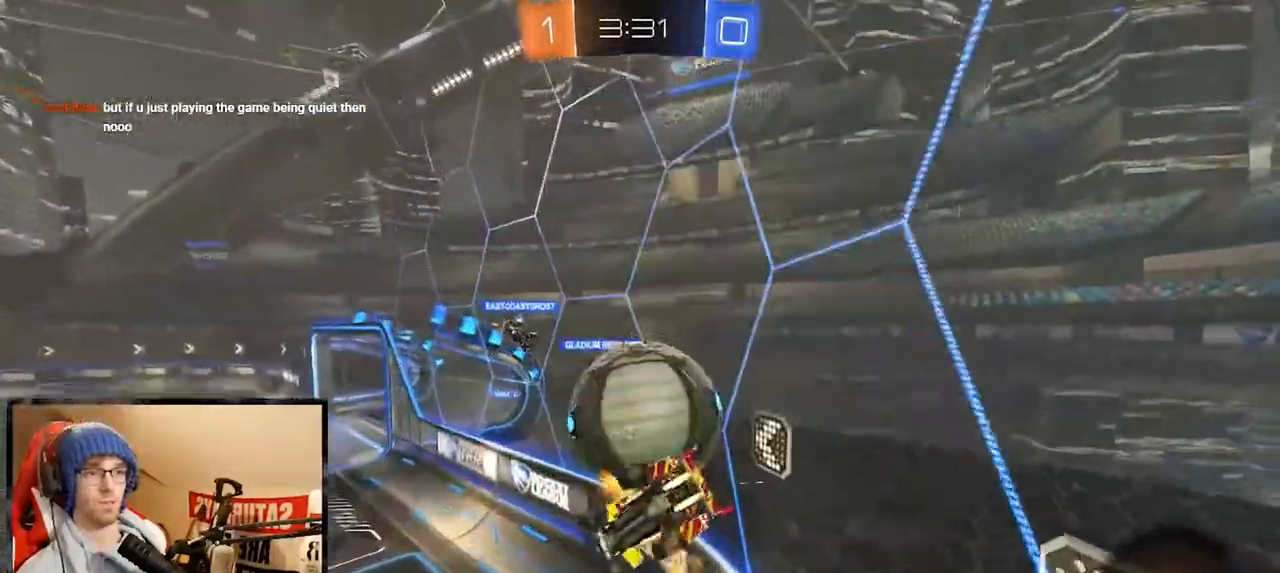
Gameplay with a controller (Xbox layout); each line is a JSON object with the inputs held at the frame after it. "events" lists button and stick changes between this image and that frame as [ms after this image, input, new state], when the widget could be followed in between.
{"buttons": ["X", "R1", "R2"], "left_stick": "right", "right_stick": "center", "events": [[150, "A", "up"], [317, "left_stick", "down-right"], [450, "left_stick", "right"]]}
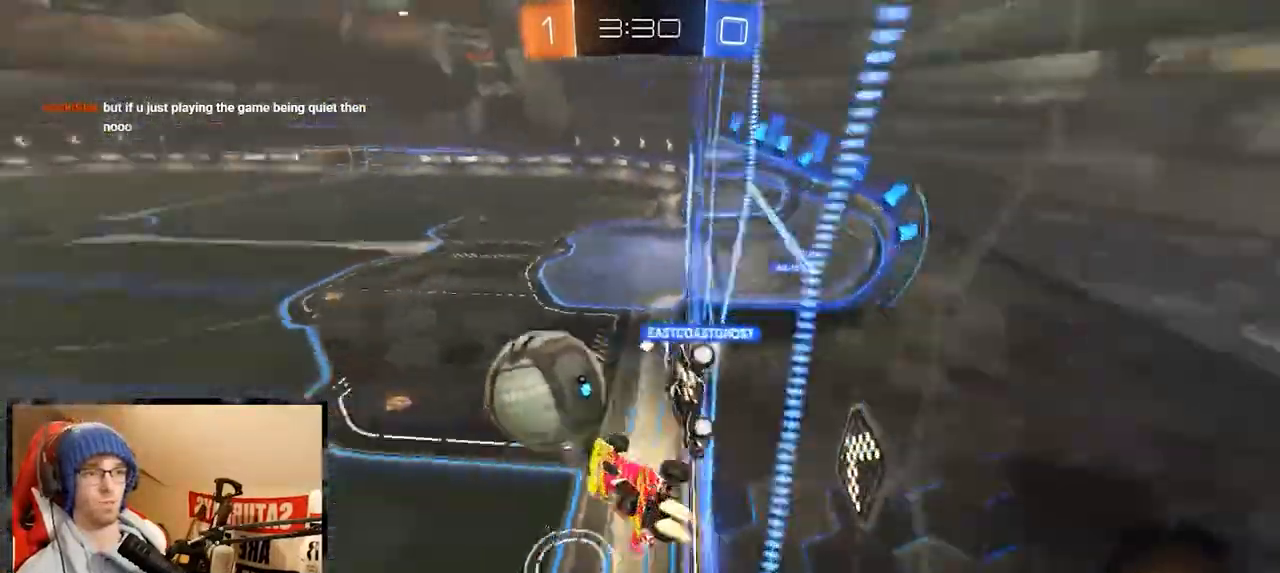
{"buttons": ["R2"], "left_stick": "down-right", "right_stick": "center", "events": [[67, "X", "up"], [317, "R1", "up"], [417, "left_stick", "down-right"]]}
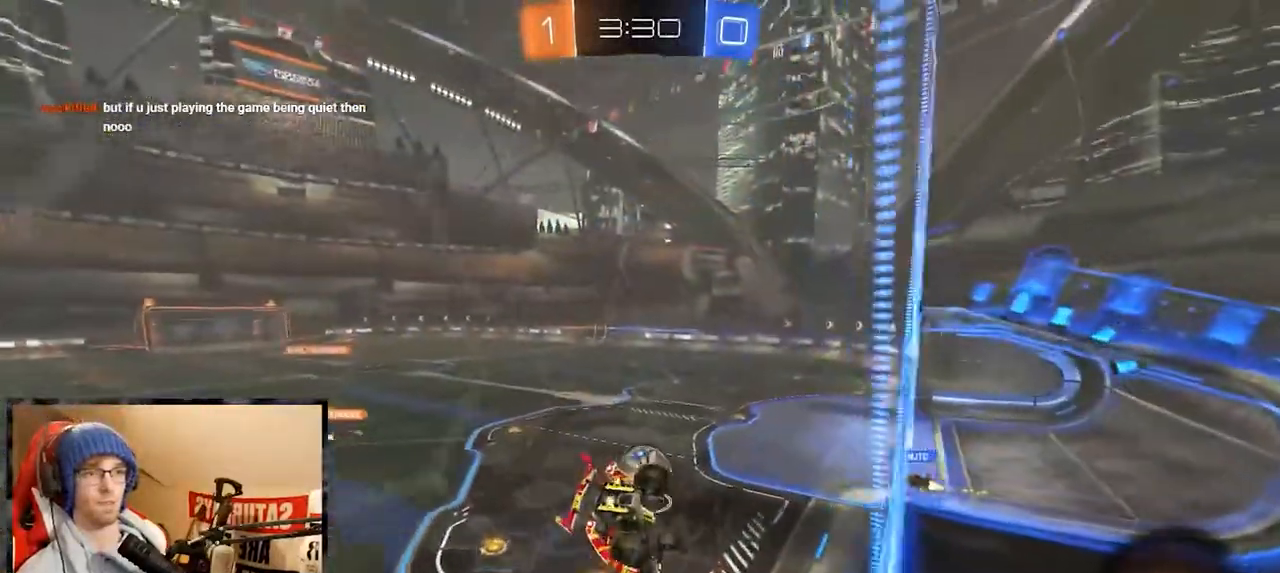
{"buttons": ["X", "R2"], "left_stick": "down-left", "right_stick": "center", "events": [[66, "X", "down"], [317, "X", "up"], [417, "X", "down"], [433, "left_stick", "down-left"]]}
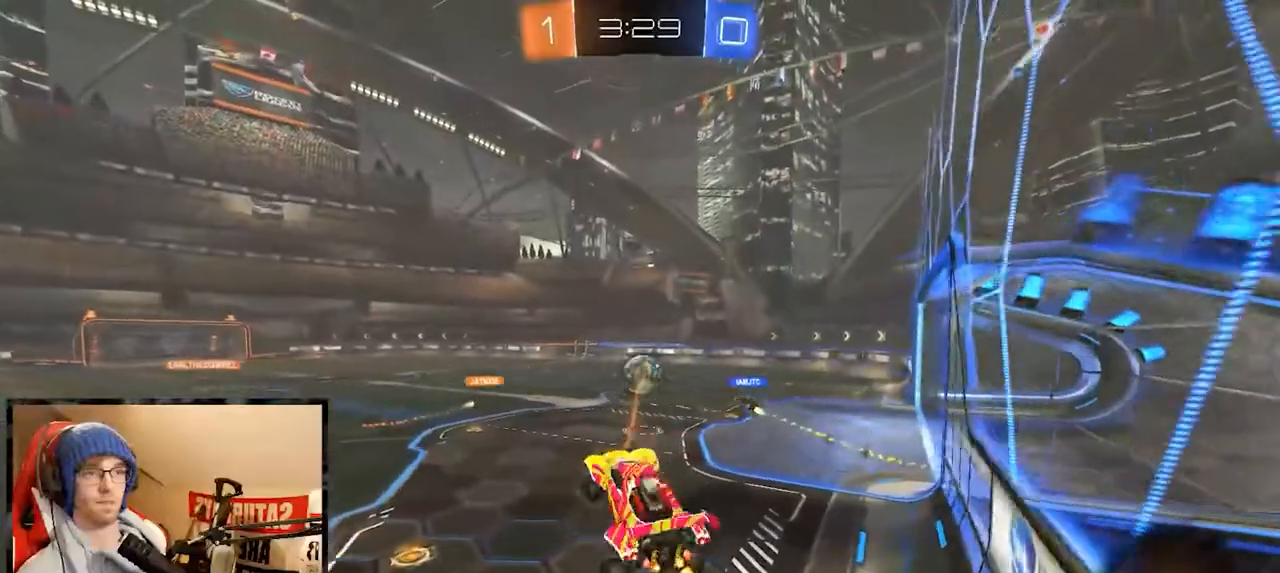
{"buttons": ["R2"], "left_stick": "up-left", "right_stick": "center", "events": [[17, "left_stick", "center"], [50, "X", "up"], [150, "left_stick", "up-left"]]}
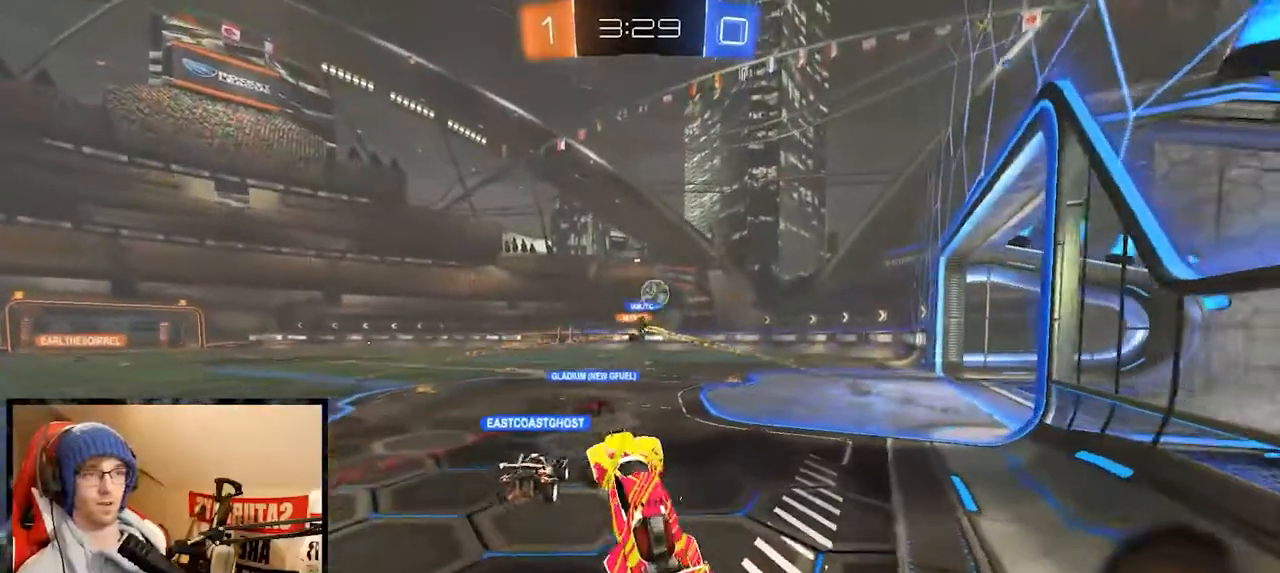
{"buttons": ["R2"], "left_stick": "down", "right_stick": "center", "events": [[66, "left_stick", "left"], [350, "left_stick", "down"]]}
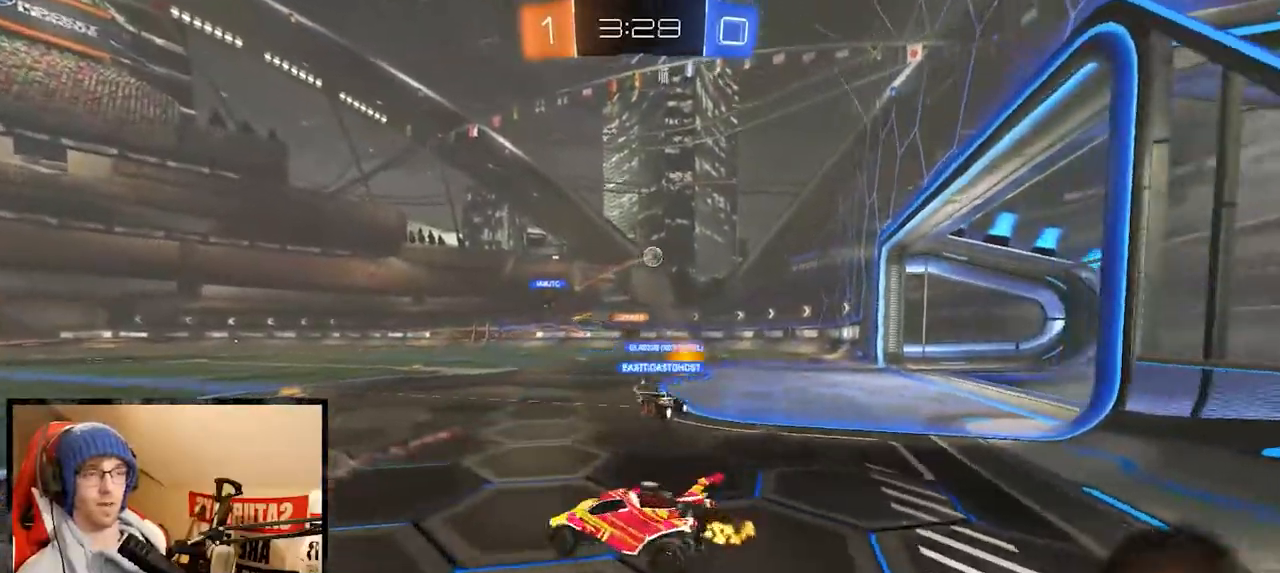
{"buttons": ["R1", "R2"], "left_stick": "down-right", "right_stick": "center", "events": [[84, "left_stick", "down-left"], [467, "R1", "down"], [484, "left_stick", "down-right"]]}
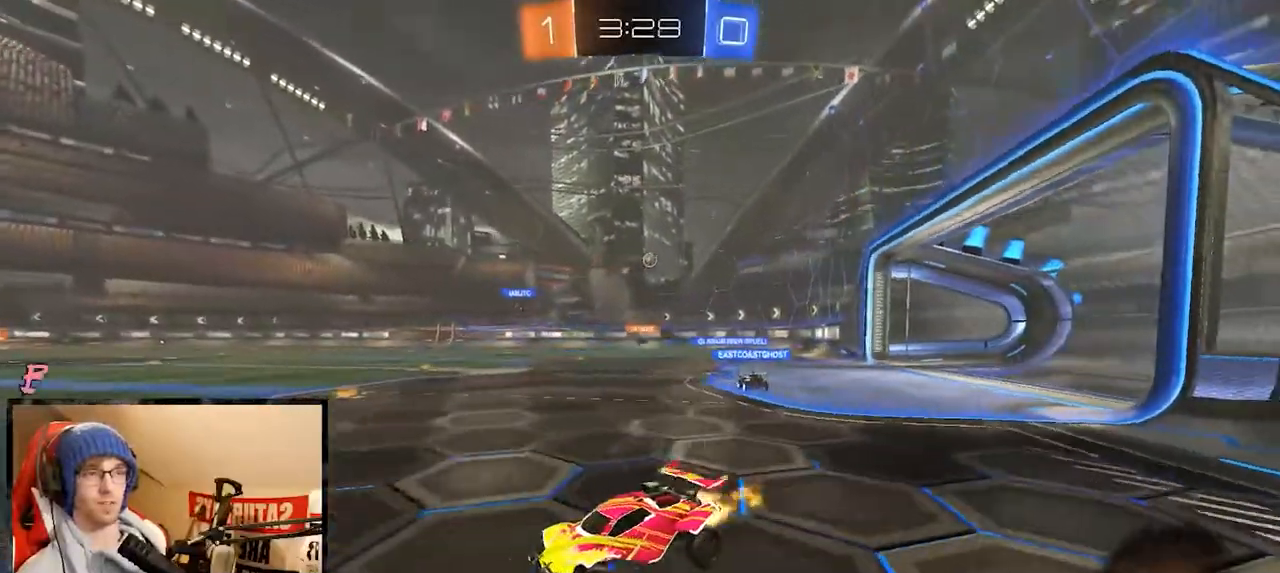
{"buttons": ["A", "R1", "R2"], "left_stick": "center", "right_stick": "center", "events": [[117, "left_stick", "center"], [484, "A", "down"]]}
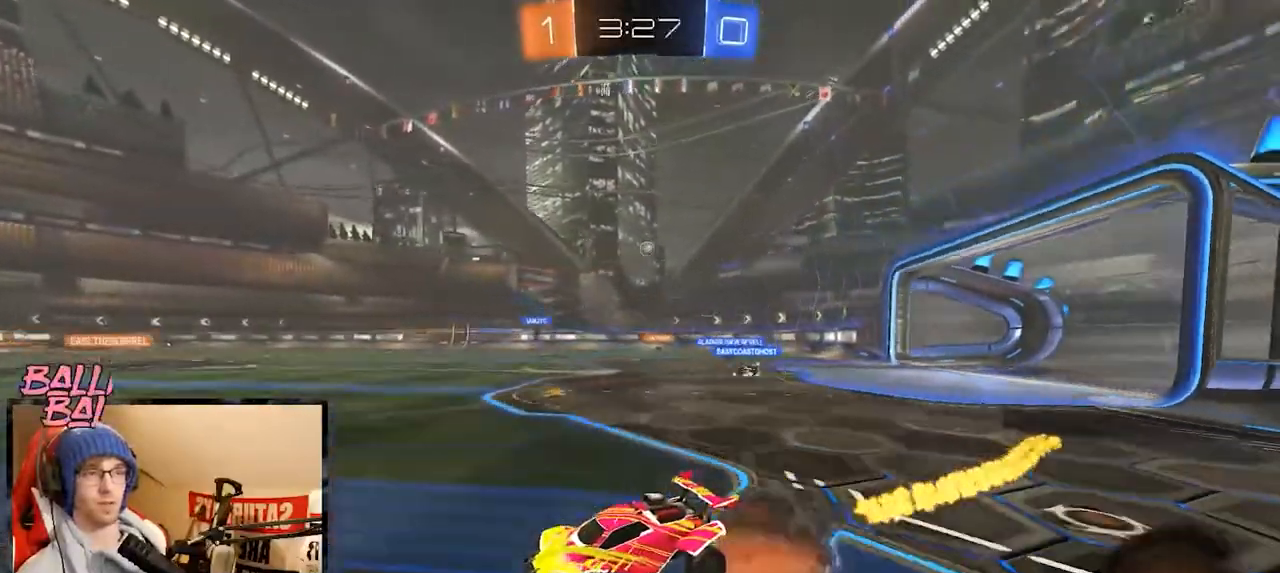
{"buttons": ["R2"], "left_stick": "center", "right_stick": "center", "events": [[17, "A", "up"], [17, "left_stick", "up"], [84, "A", "down"], [217, "A", "up"], [284, "Y", "down"], [317, "R1", "up"], [317, "left_stick", "center"], [384, "Y", "up"]]}
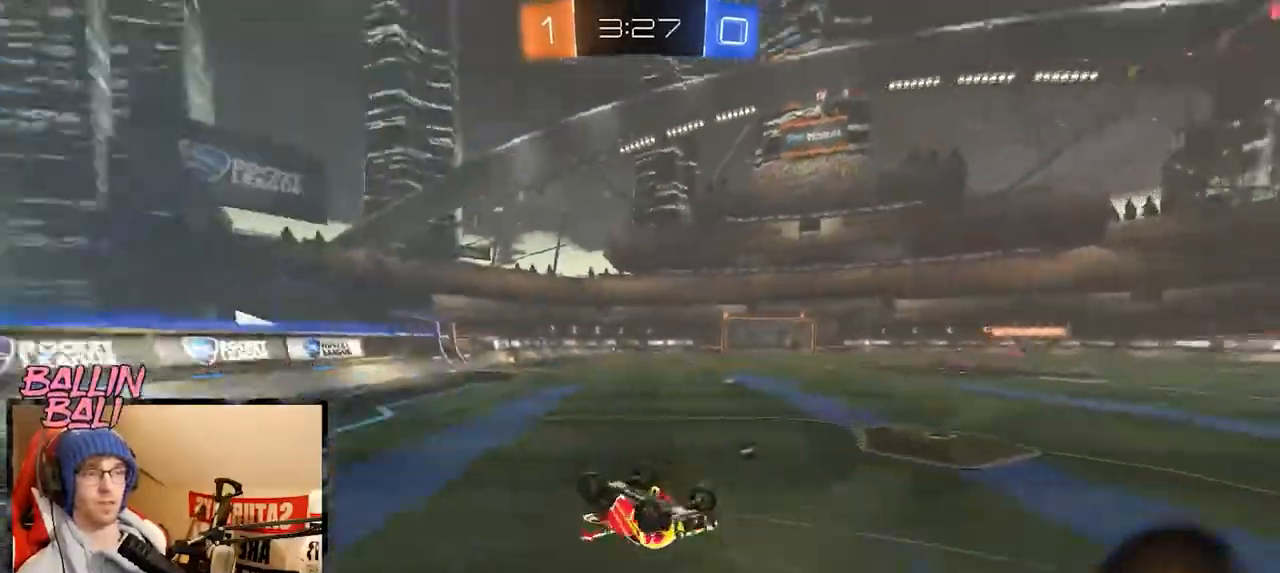
{"buttons": ["R2"], "left_stick": "center", "right_stick": "center", "events": [[167, "Y", "down"], [250, "Y", "up"]]}
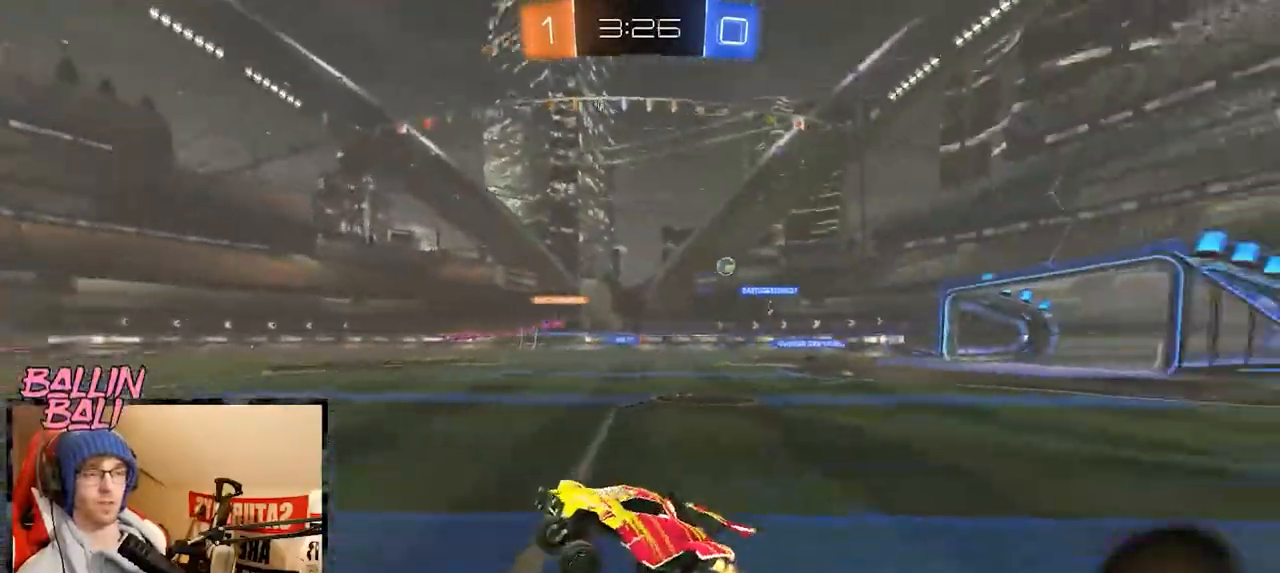
{"buttons": ["R2"], "left_stick": "right", "right_stick": "center", "events": [[17, "R2", "up"], [84, "R2", "down"], [484, "left_stick", "right"]]}
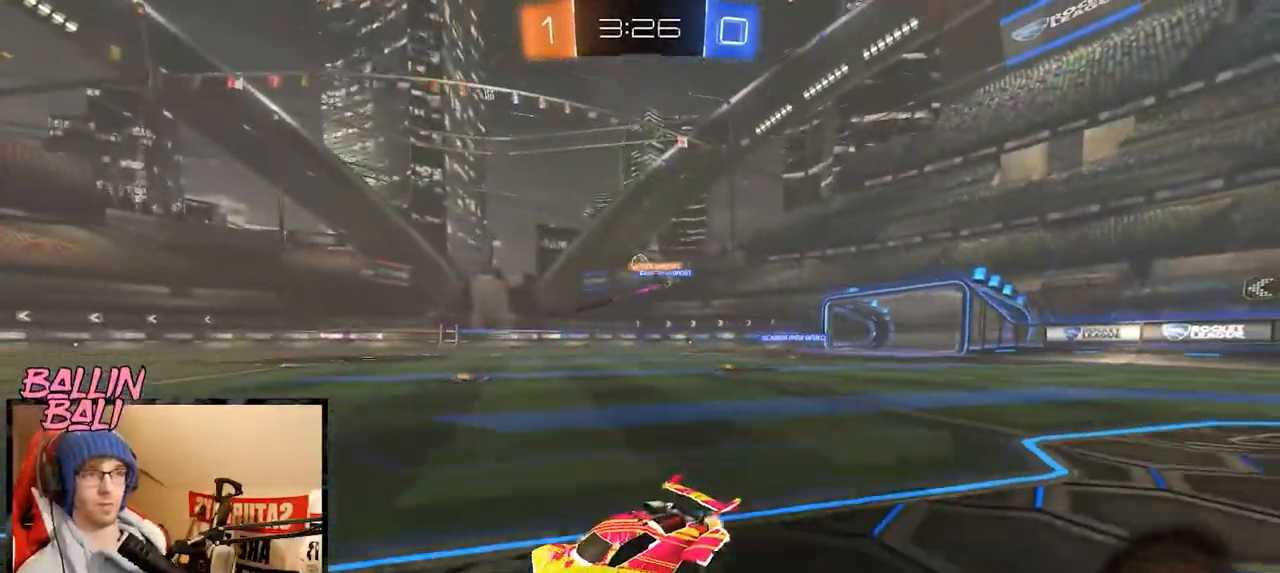
{"buttons": ["R2"], "left_stick": "center", "right_stick": "center", "events": [[117, "left_stick", "center"]]}
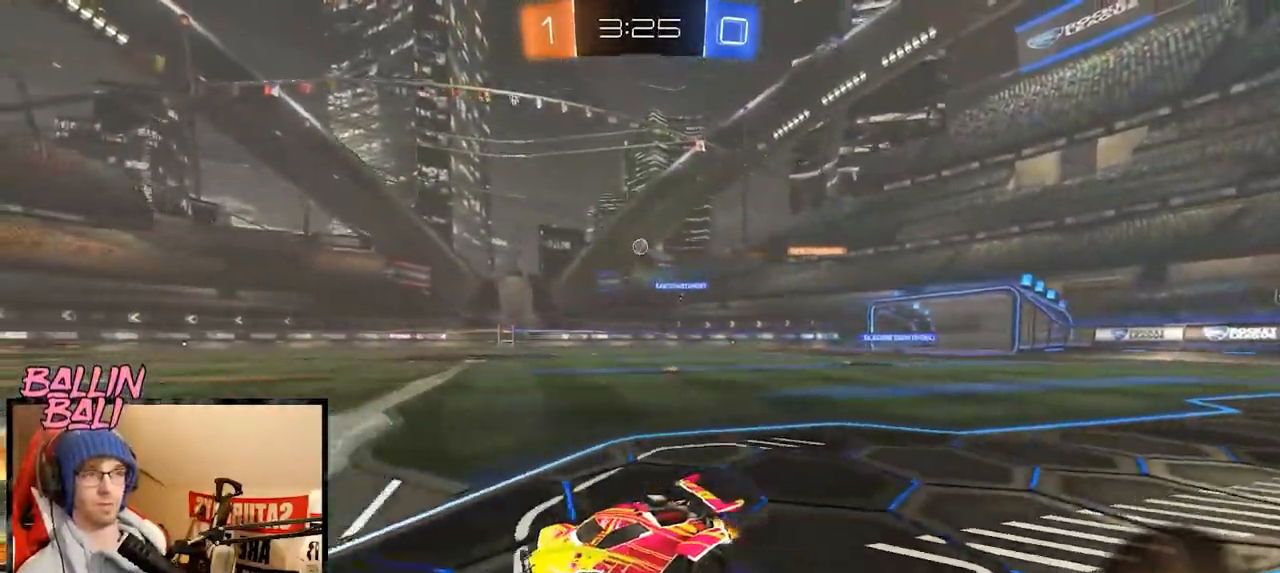
{"buttons": ["R2"], "left_stick": "right", "right_stick": "center", "events": [[84, "left_stick", "right"], [117, "A", "down"], [167, "A", "up"], [217, "A", "down"], [384, "A", "up"], [401, "Y", "down"], [484, "Y", "up"]]}
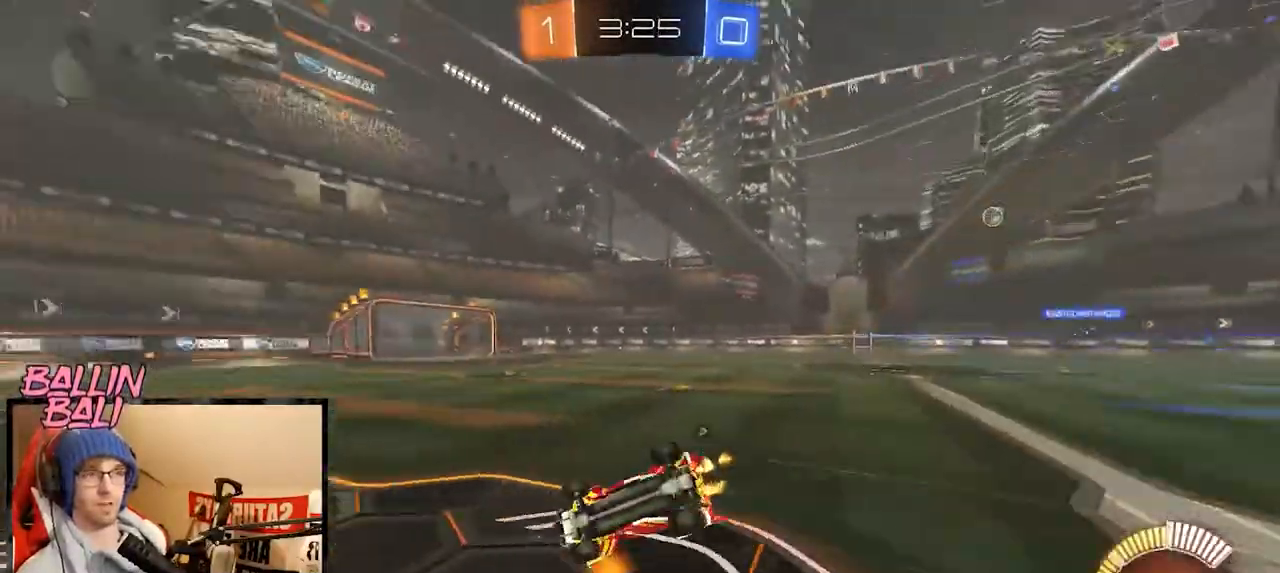
{"buttons": ["R2"], "left_stick": "right", "right_stick": "center", "events": [[66, "Y", "down"], [183, "Y", "up"], [217, "X", "down"], [484, "X", "up"]]}
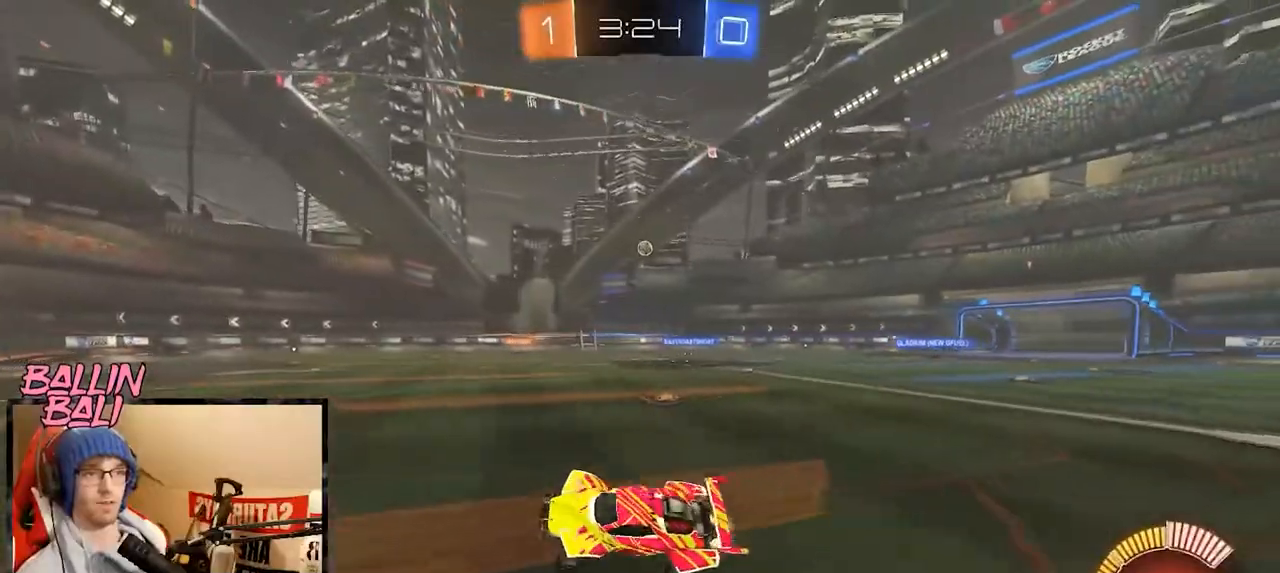
{"buttons": ["R2"], "left_stick": "center", "right_stick": "center", "events": [[34, "left_stick", "center"]]}
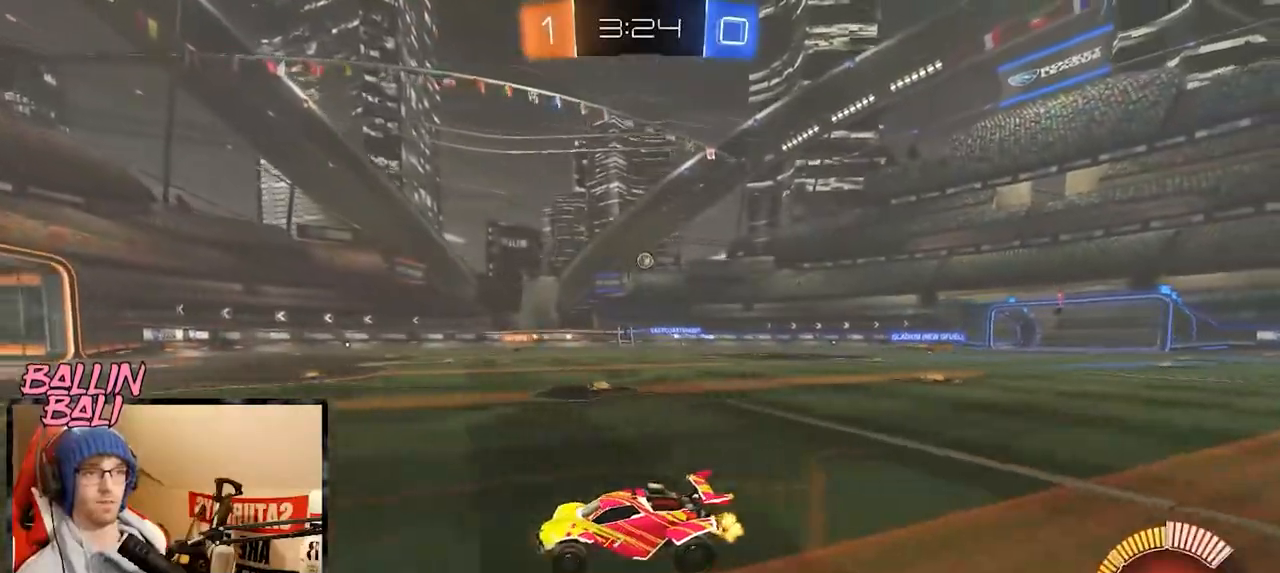
{"buttons": ["R2"], "left_stick": "center", "right_stick": "center", "events": [[200, "left_stick", "right"], [433, "left_stick", "center"]]}
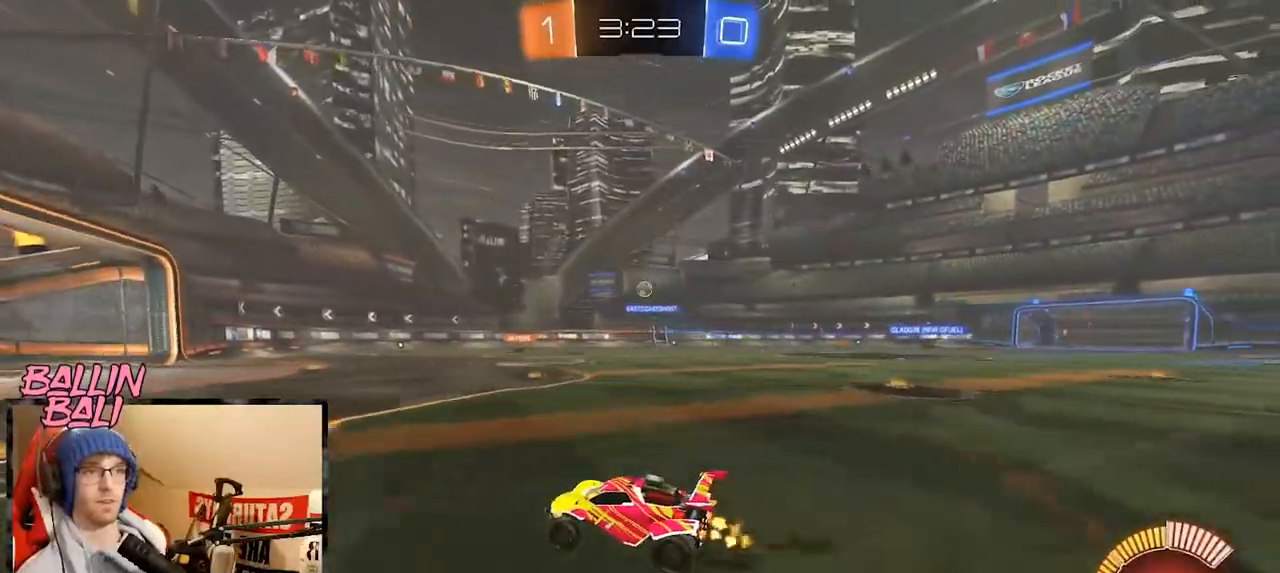
{"buttons": ["R2"], "left_stick": "right", "right_stick": "center", "events": [[334, "left_stick", "right"]]}
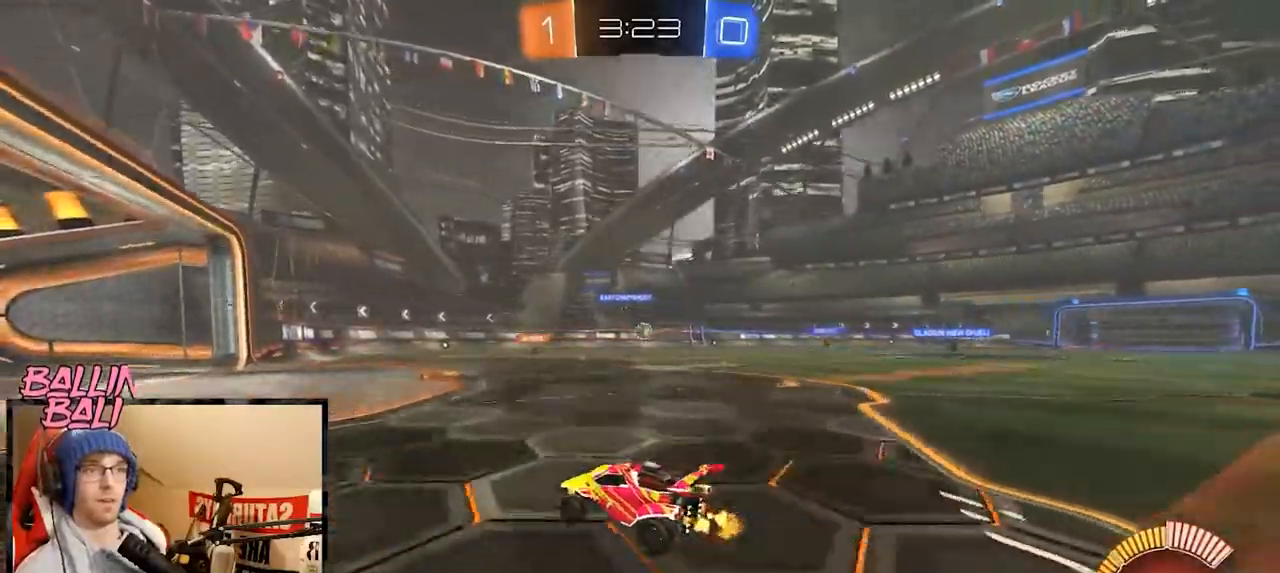
{"buttons": ["L2"], "left_stick": "left", "right_stick": "center", "events": [[16, "left_stick", "center"], [200, "left_stick", "down-left"], [400, "L2", "down"], [400, "R2", "up"], [484, "left_stick", "left"]]}
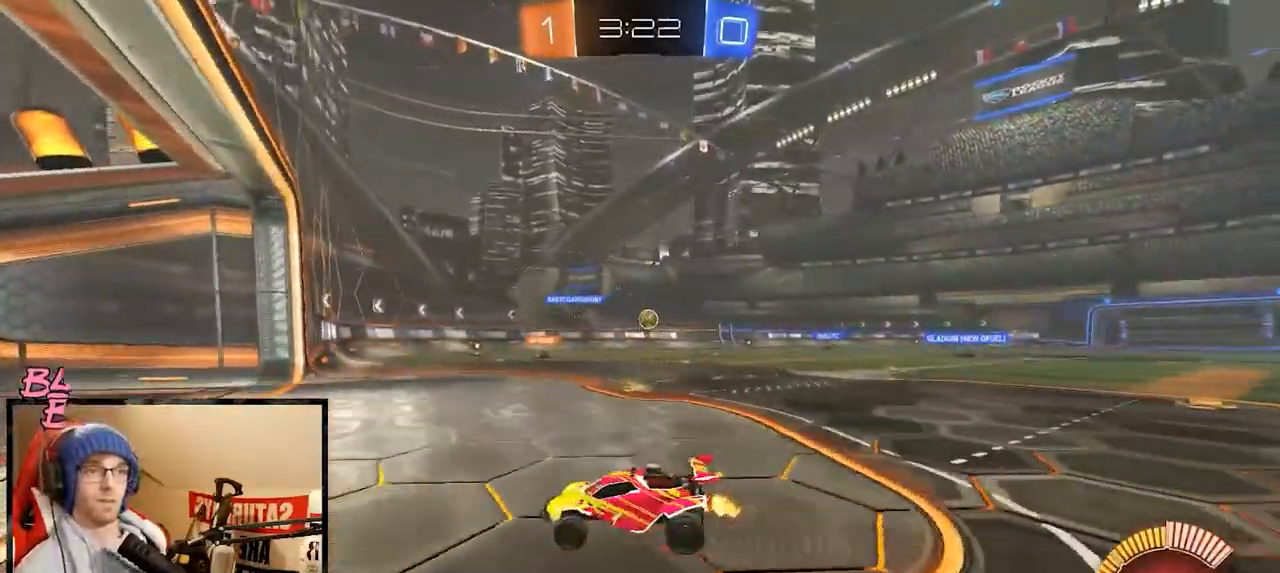
{"buttons": ["R2"], "left_stick": "right", "right_stick": "center", "events": [[200, "L2", "up"], [200, "R2", "down"], [234, "left_stick", "center"], [284, "left_stick", "right"]]}
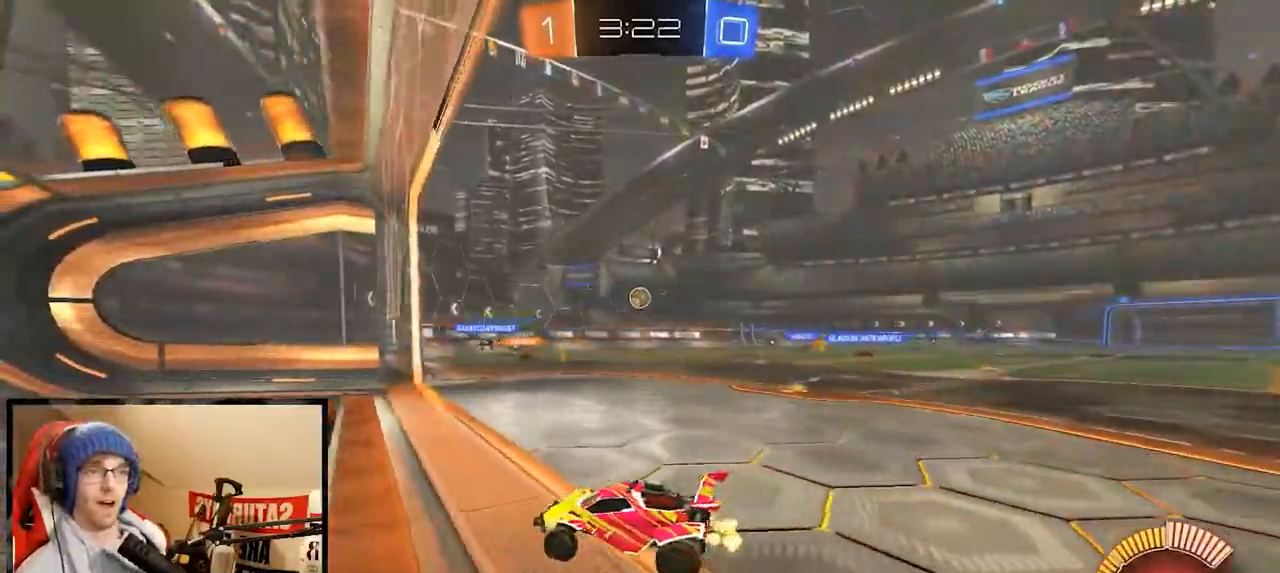
{"buttons": [], "left_stick": "center", "right_stick": "center", "events": [[50, "R2", "up"], [133, "left_stick", "center"], [267, "left_stick", "right"], [400, "left_stick", "center"]]}
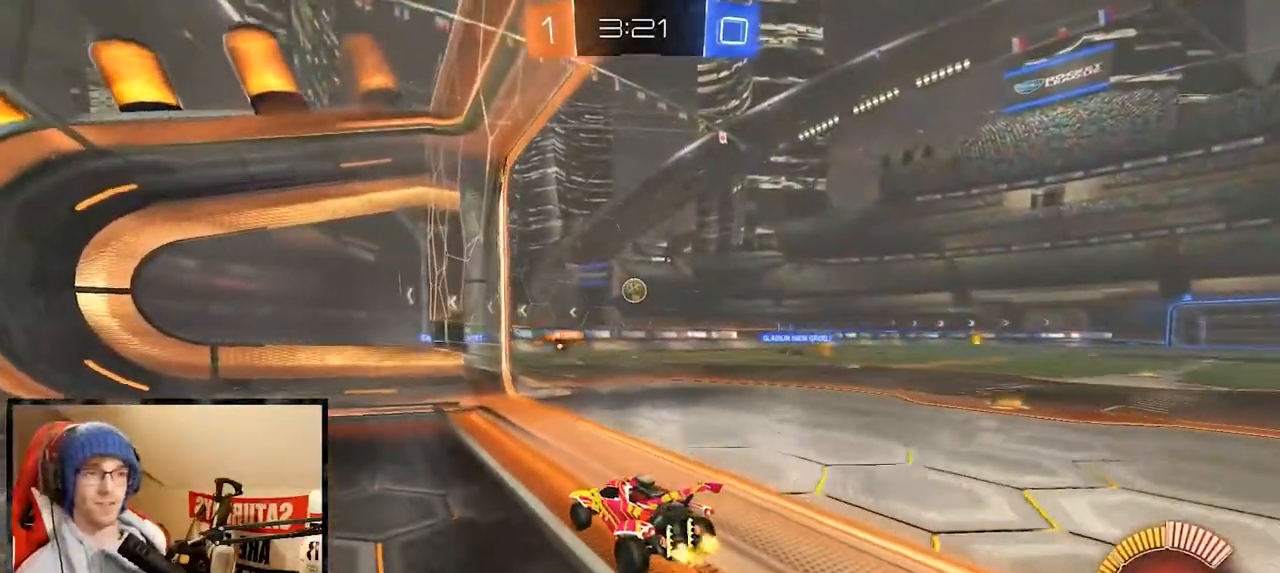
{"buttons": ["R2"], "left_stick": "right", "right_stick": "center", "events": [[67, "R2", "down"], [100, "left_stick", "right"]]}
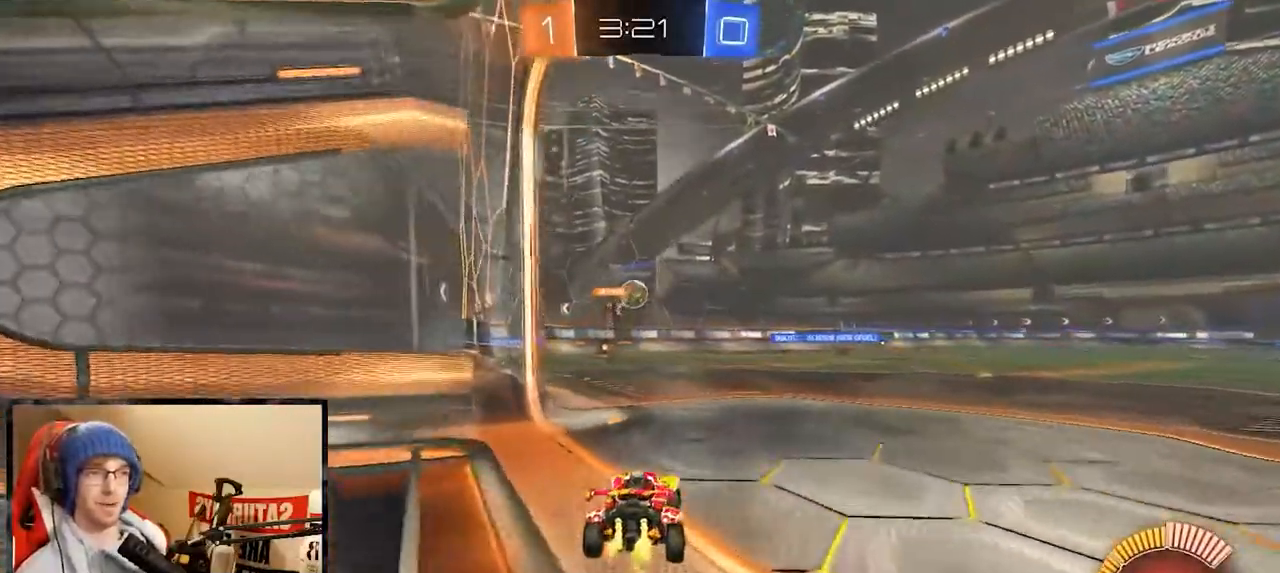
{"buttons": ["R2"], "left_stick": "right", "right_stick": "center", "events": [[16, "left_stick", "center"], [117, "left_stick", "left"], [217, "left_stick", "center"], [283, "left_stick", "right"]]}
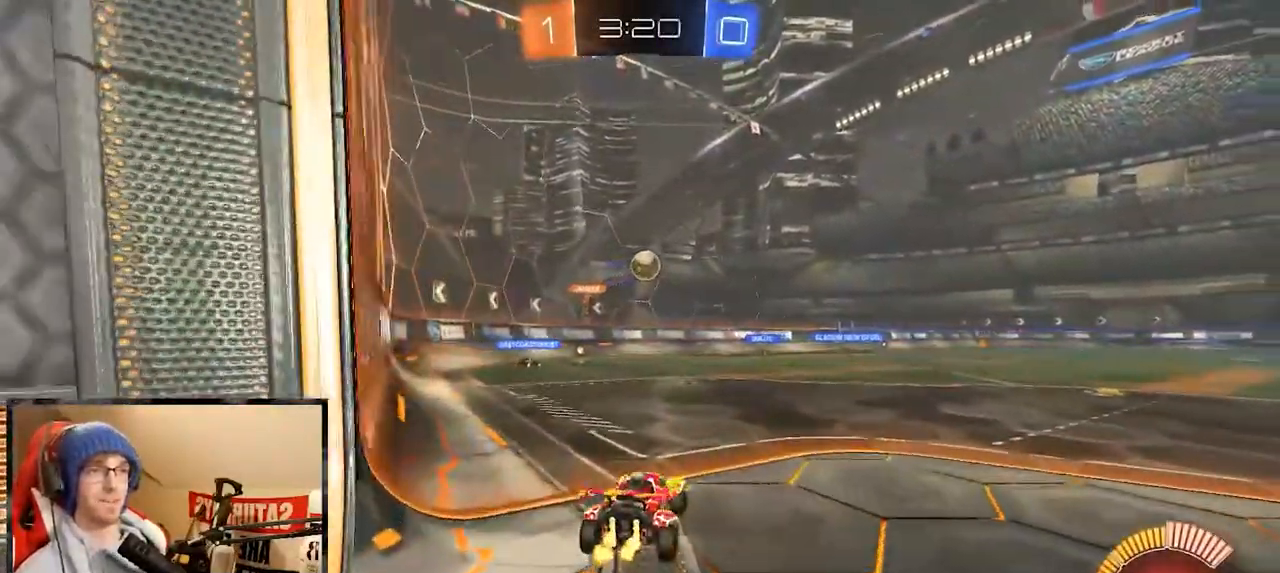
{"buttons": ["X", "R2"], "left_stick": "left", "right_stick": "center", "events": [[267, "left_stick", "left"], [317, "X", "down"]]}
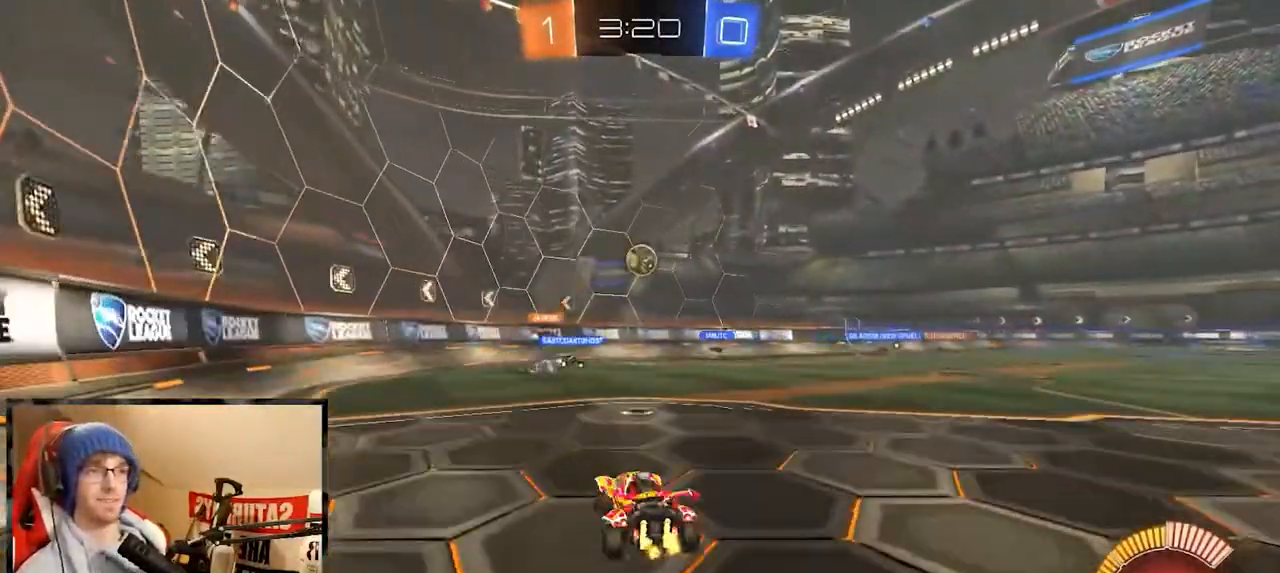
{"buttons": ["R2"], "left_stick": "left", "right_stick": "center", "events": [[117, "X", "up"]]}
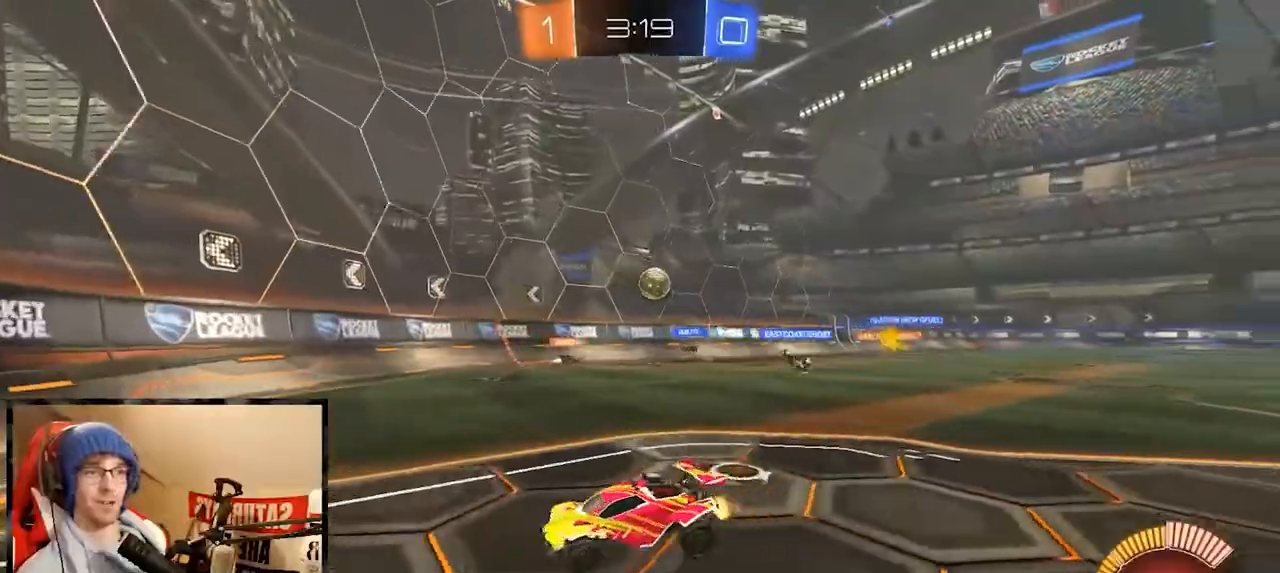
{"buttons": ["R2"], "left_stick": "left", "right_stick": "center", "events": []}
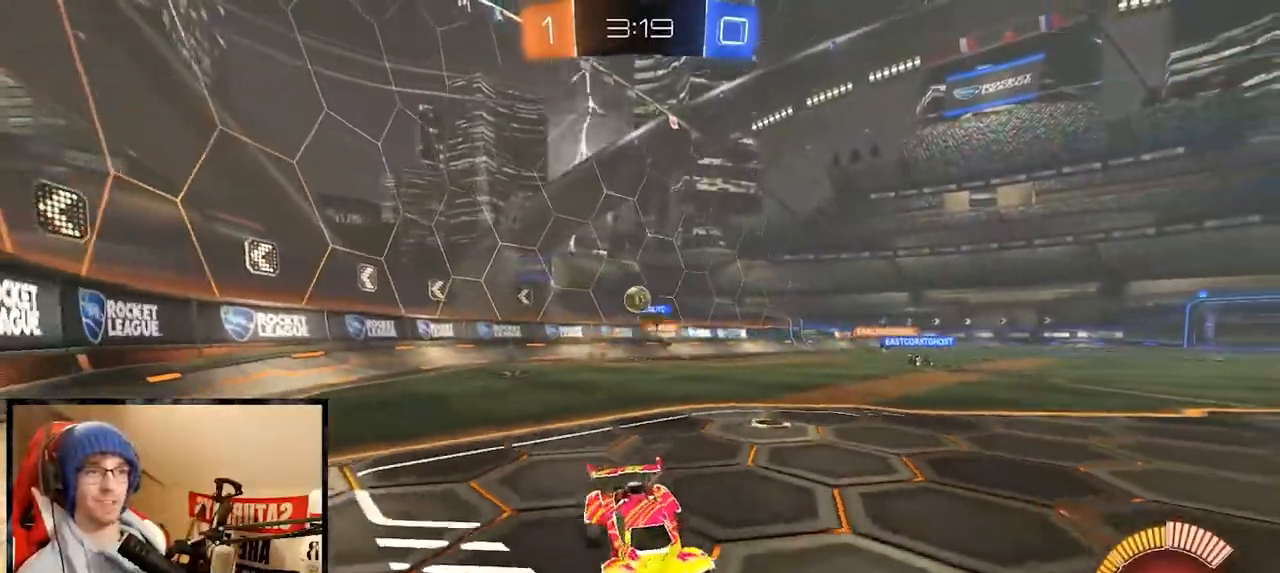
{"buttons": ["X", "R2"], "left_stick": "right", "right_stick": "center", "events": [[300, "left_stick", "center"], [350, "left_stick", "right"], [367, "X", "down"]]}
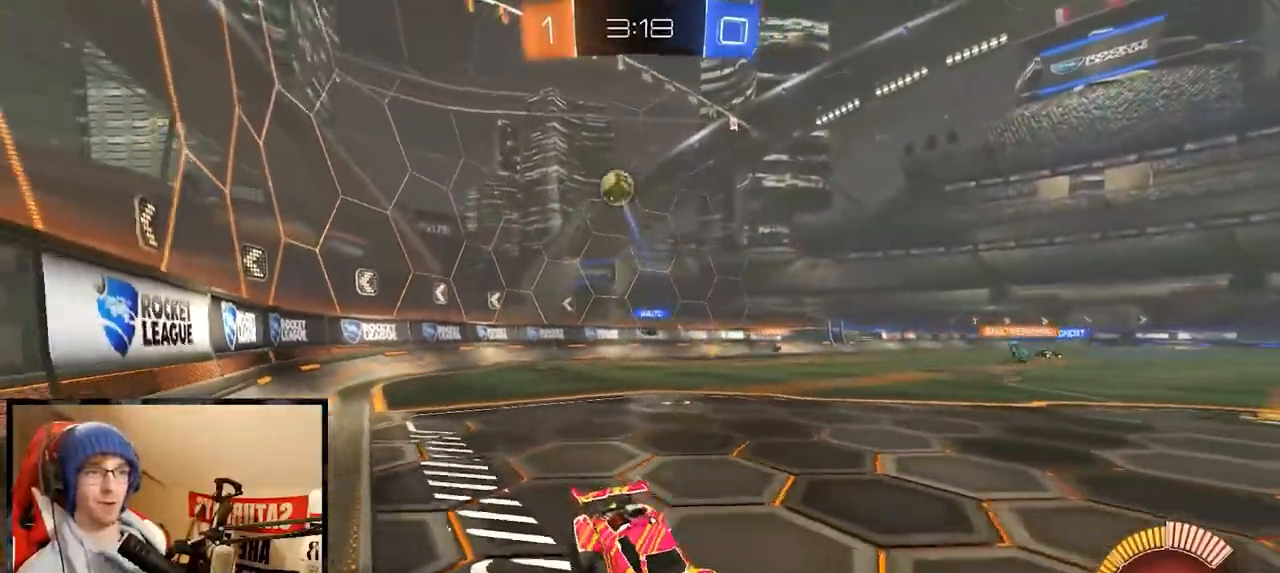
{"buttons": ["R2"], "left_stick": "center", "right_stick": "center", "events": [[50, "X", "up"], [200, "left_stick", "left"], [267, "left_stick", "right"], [484, "left_stick", "center"]]}
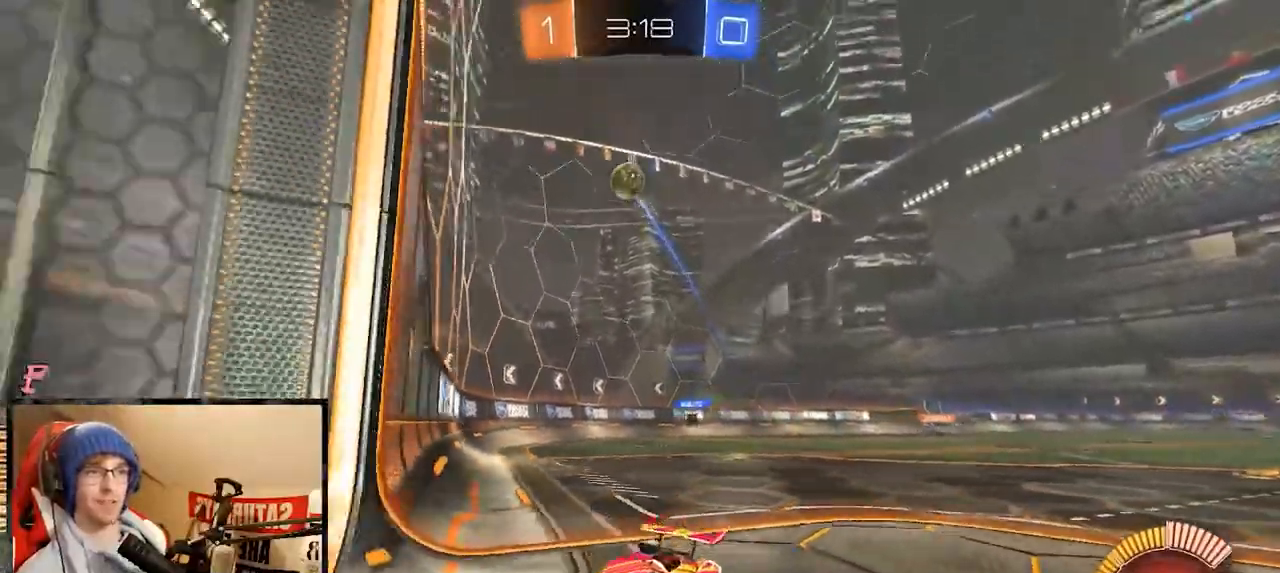
{"buttons": ["X", "R2"], "left_stick": "left", "right_stick": "center", "events": [[83, "Y", "down"], [117, "left_stick", "right"], [184, "Y", "up"], [217, "Y", "down"], [317, "Y", "up"], [384, "left_stick", "left"], [417, "X", "down"]]}
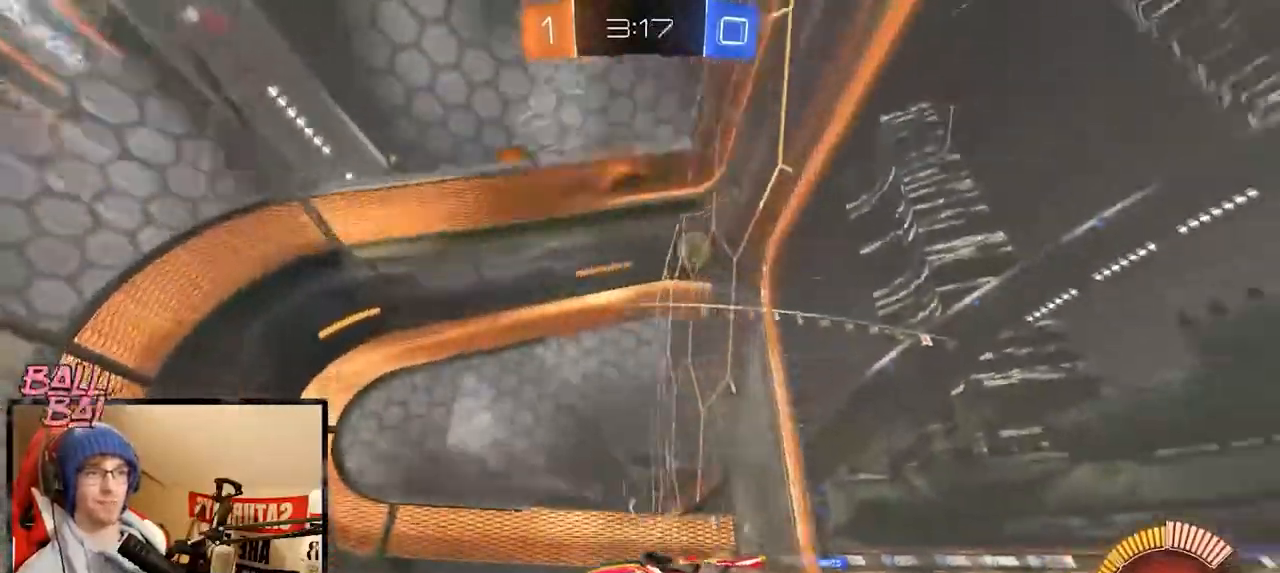
{"buttons": ["R2"], "left_stick": "left", "right_stick": "center", "events": [[383, "X", "up"]]}
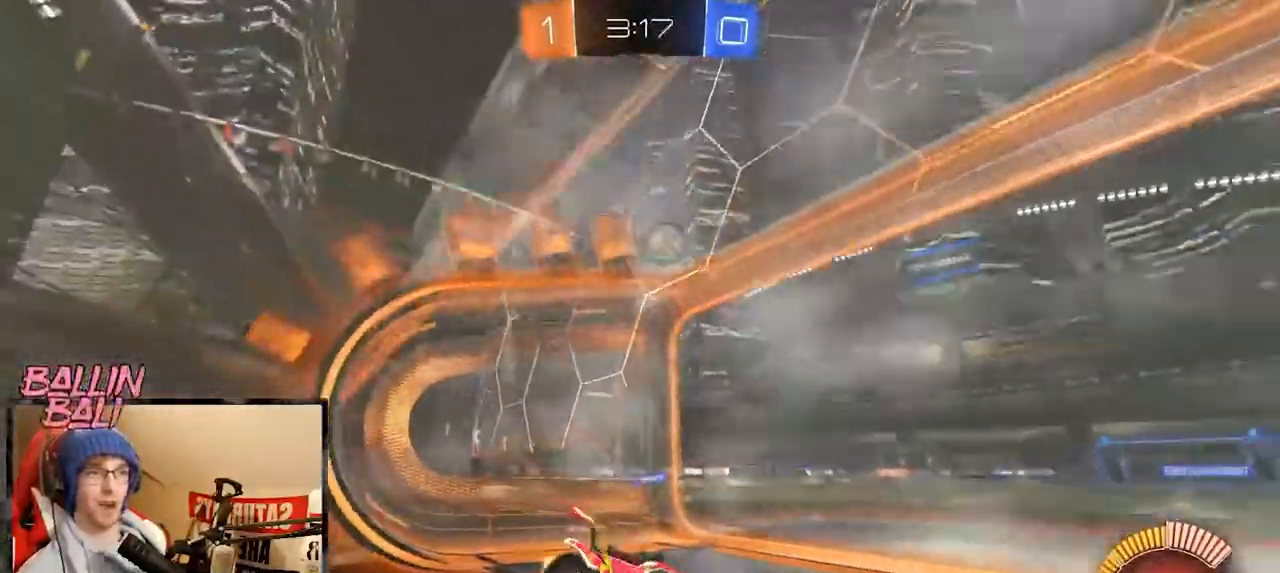
{"buttons": ["R1", "R2"], "left_stick": "left", "right_stick": "center", "events": [[384, "R1", "down"]]}
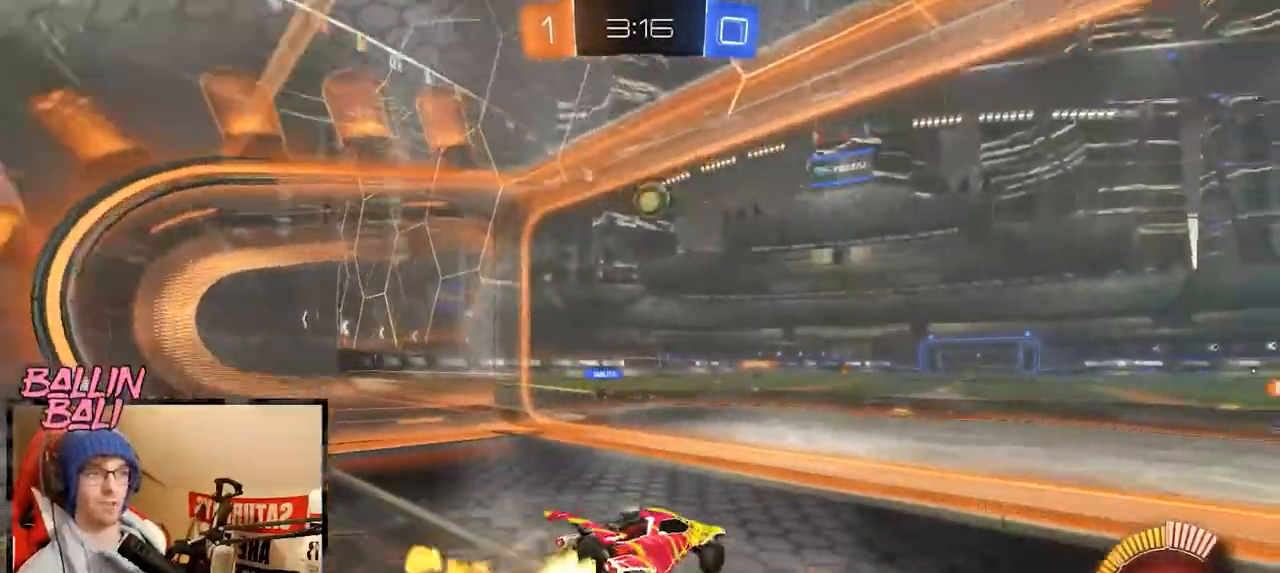
{"buttons": ["R2"], "left_stick": "left", "right_stick": "center", "events": [[66, "left_stick", "center"], [266, "left_stick", "right"], [317, "left_stick", "center"], [350, "R1", "up"], [417, "left_stick", "left"]]}